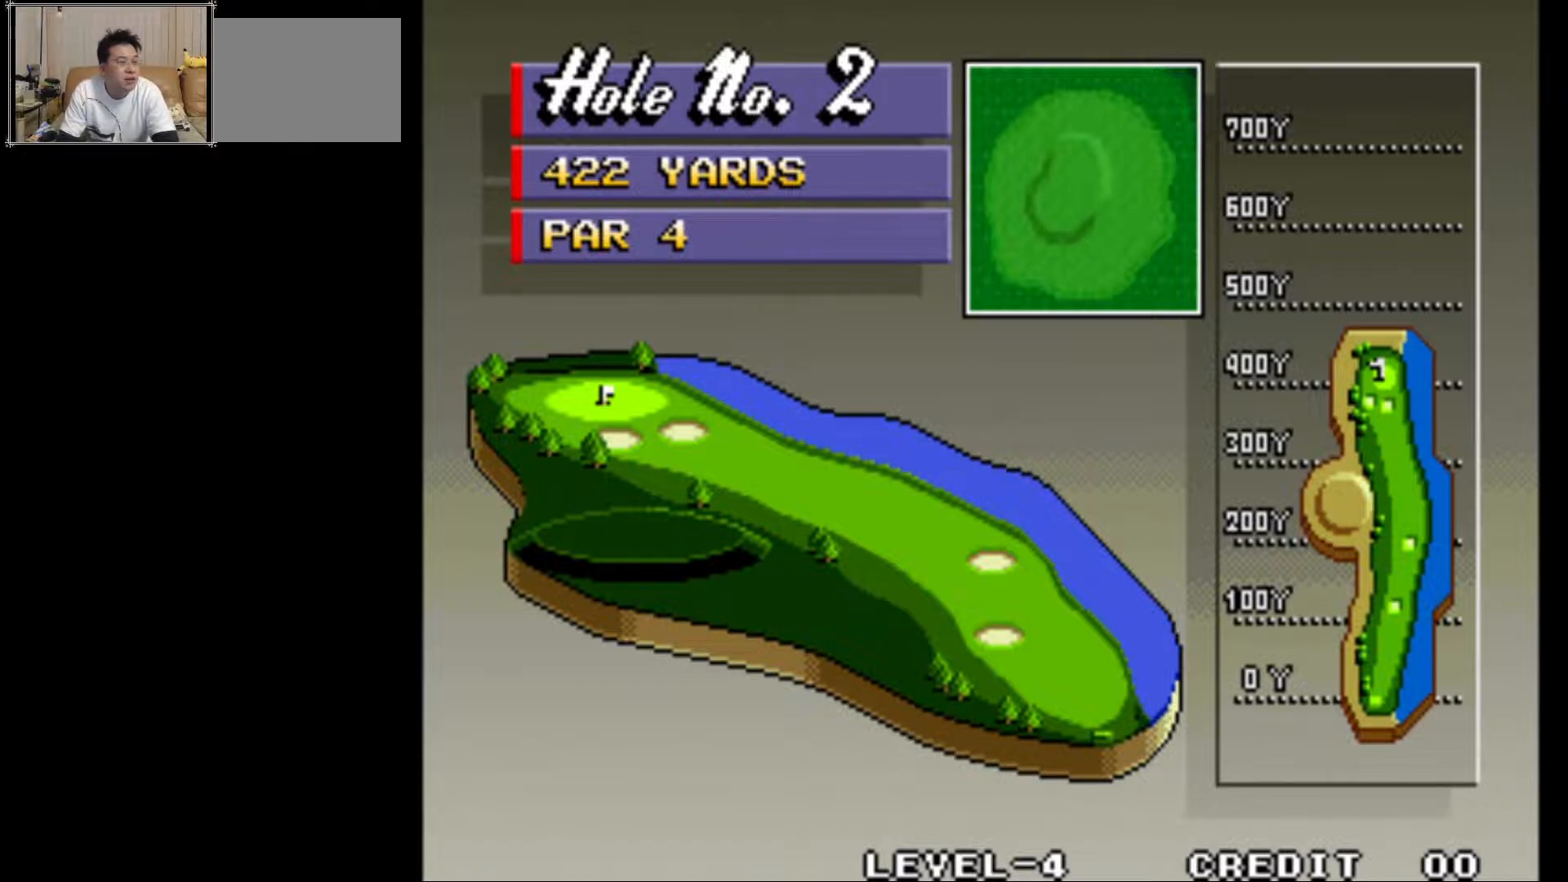
Gameplay with a controller (arcade stick); each line is a JSON object with the inputs held at the frame after it. "events" lists button and stick changes between this image and that frame as [ms after this image, input, new state], when the widget could be followed in between. Not read: L3 R3.
{"buttons": [], "left_stick": "center", "events": [[17, "SQUARE", "down"], [150, "SQUARE", "up"]]}
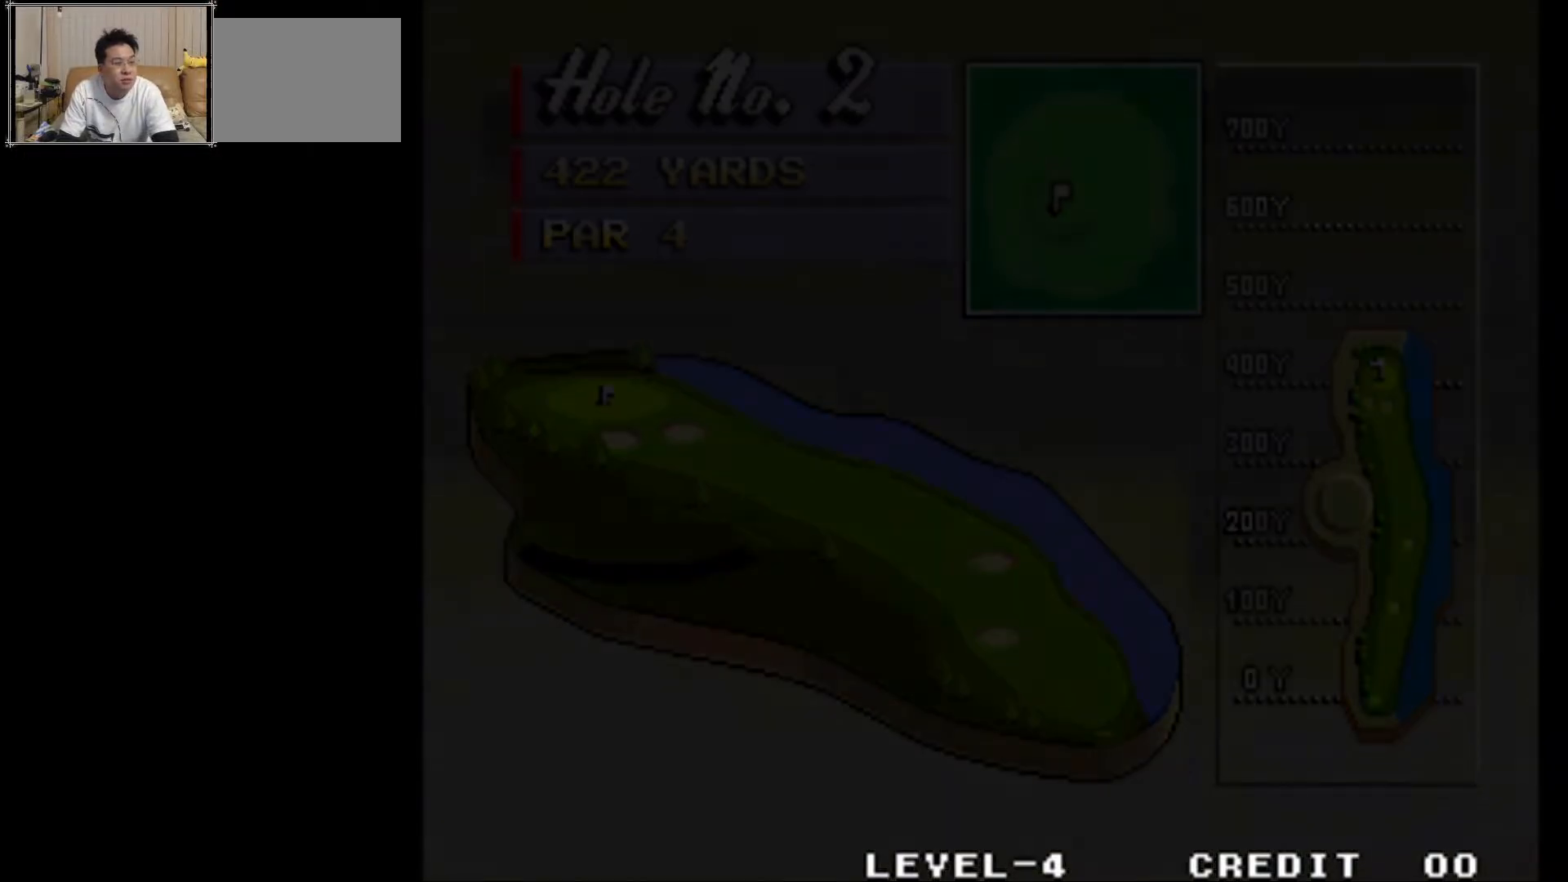
{"buttons": [], "left_stick": "center", "events": []}
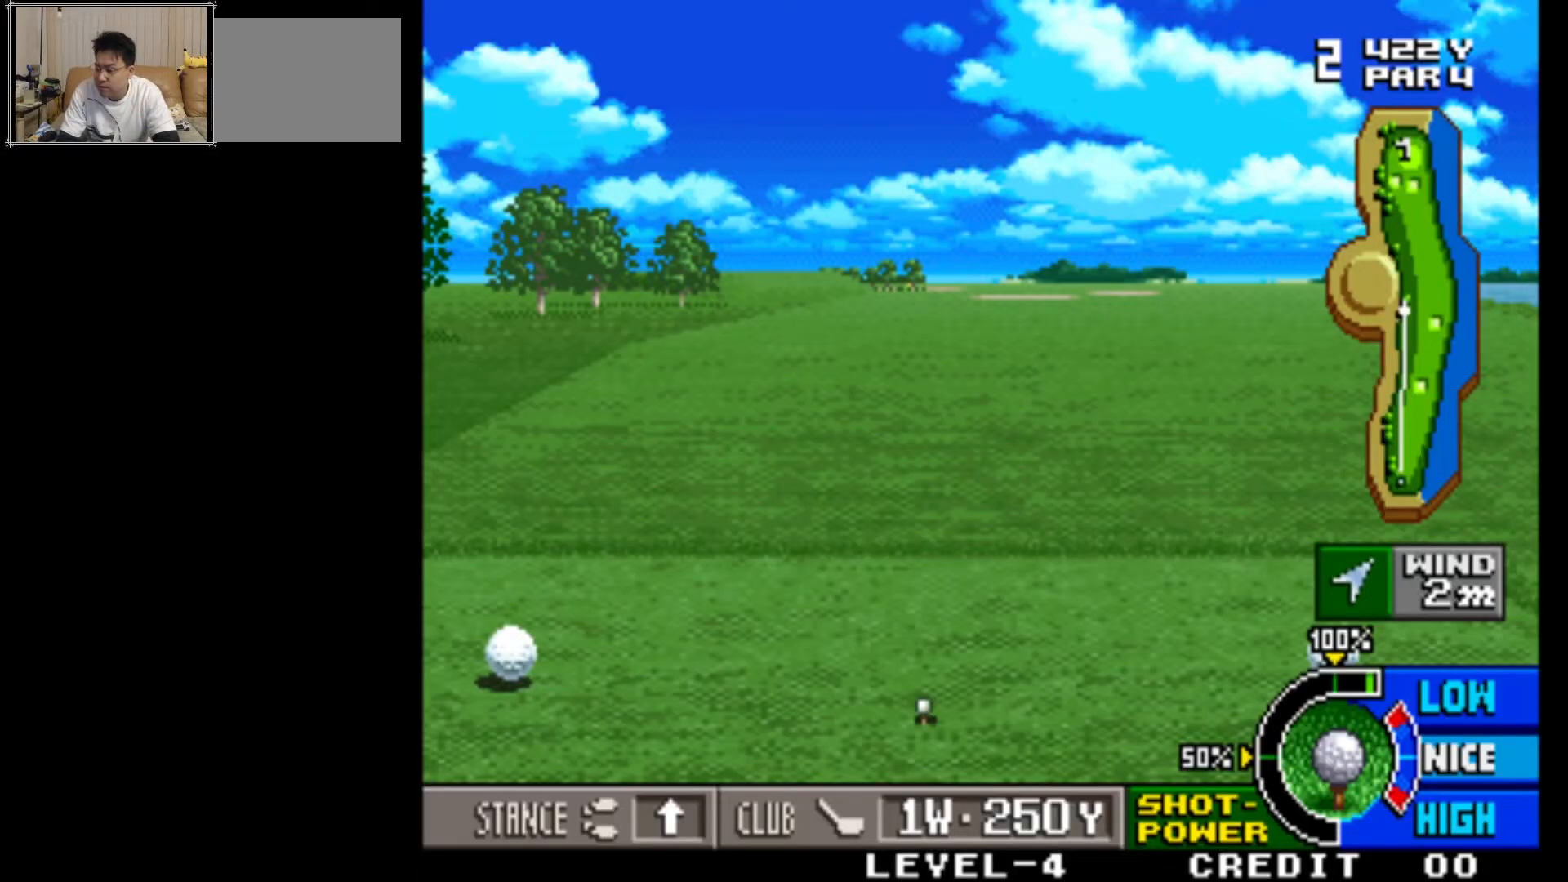
{"buttons": [], "left_stick": "center", "events": []}
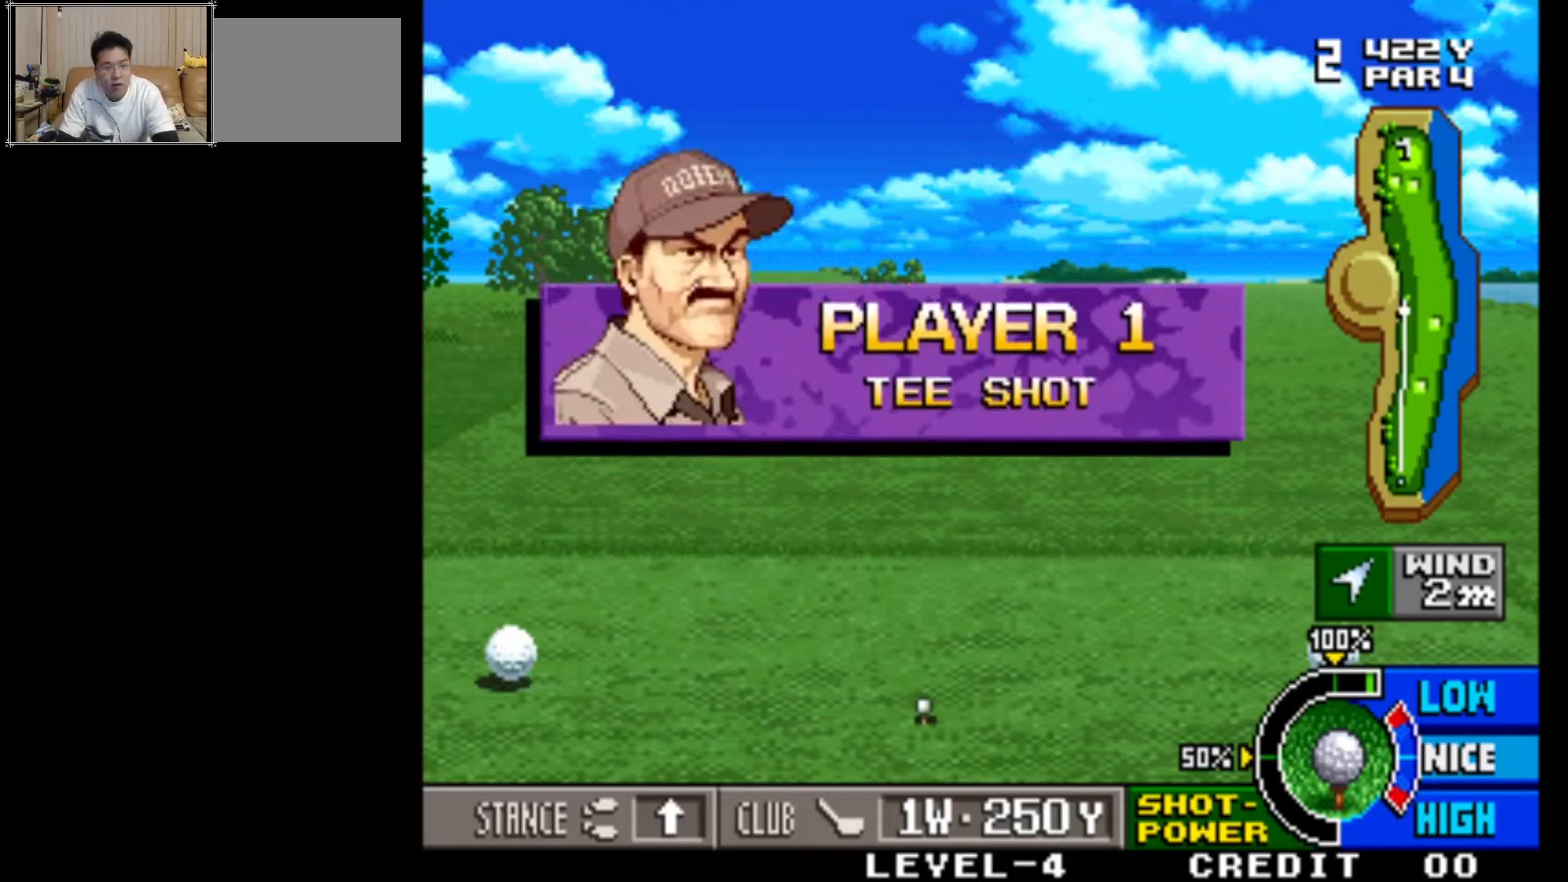
{"buttons": [], "left_stick": "center", "events": []}
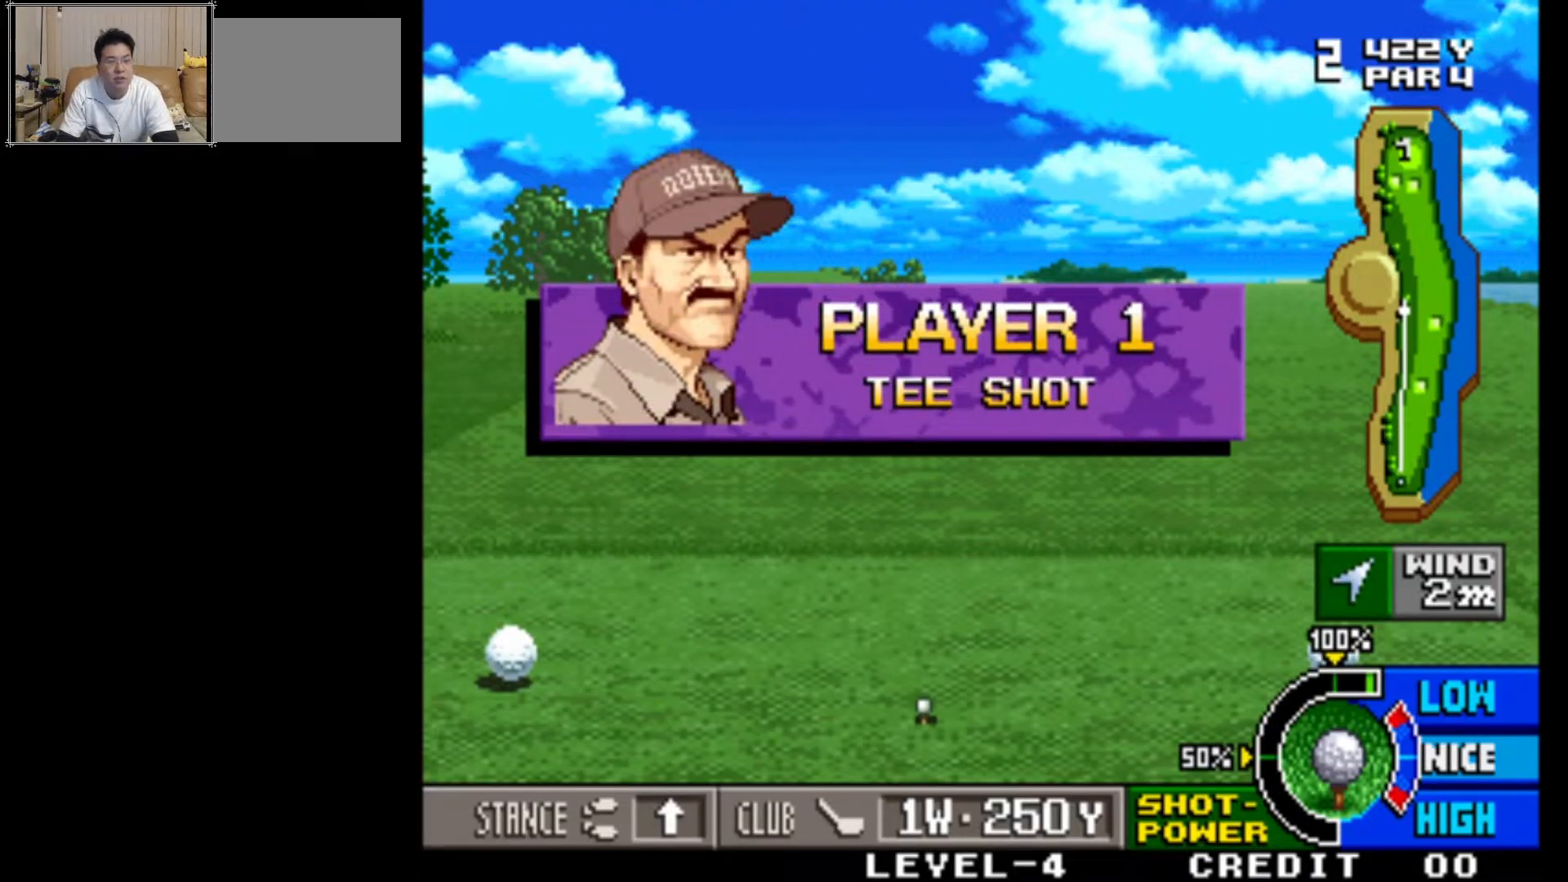
{"buttons": [], "left_stick": "center", "events": []}
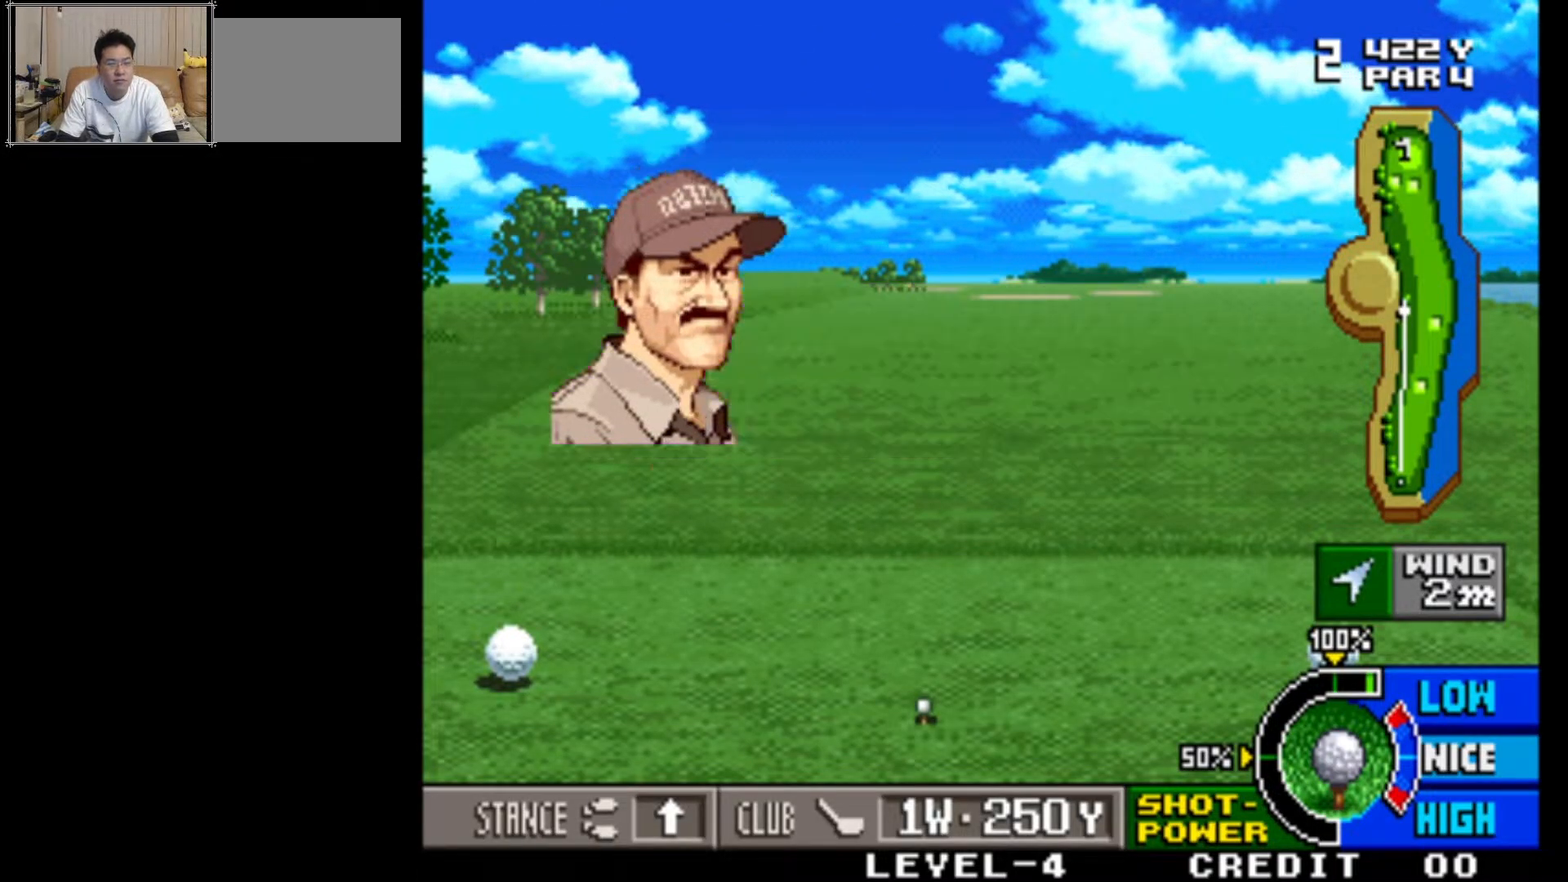
{"buttons": [], "left_stick": "center", "events": []}
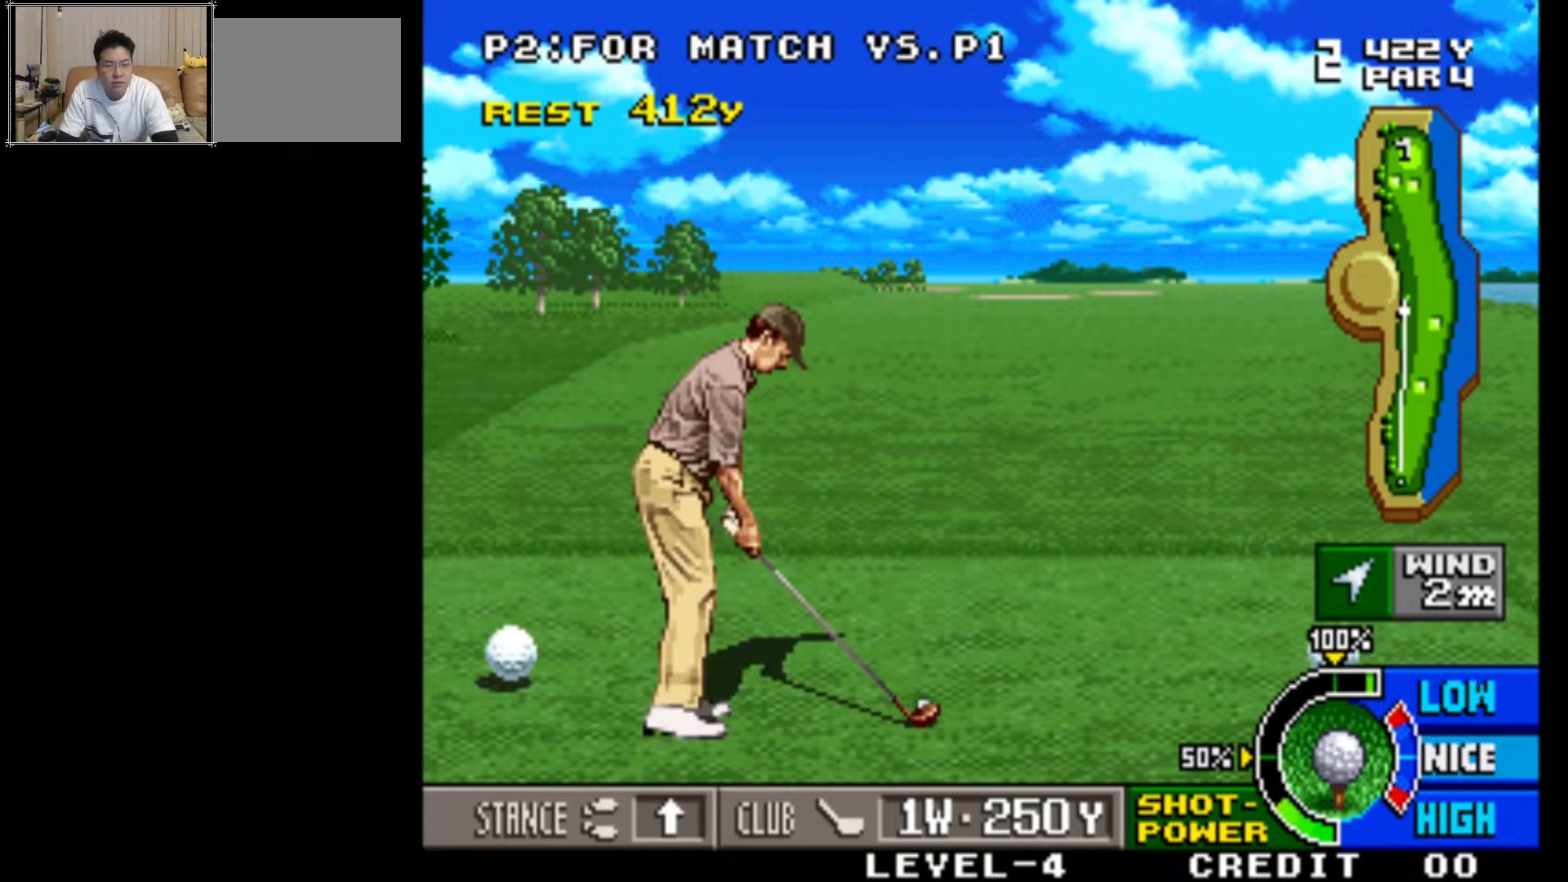
{"buttons": [], "left_stick": "center", "events": []}
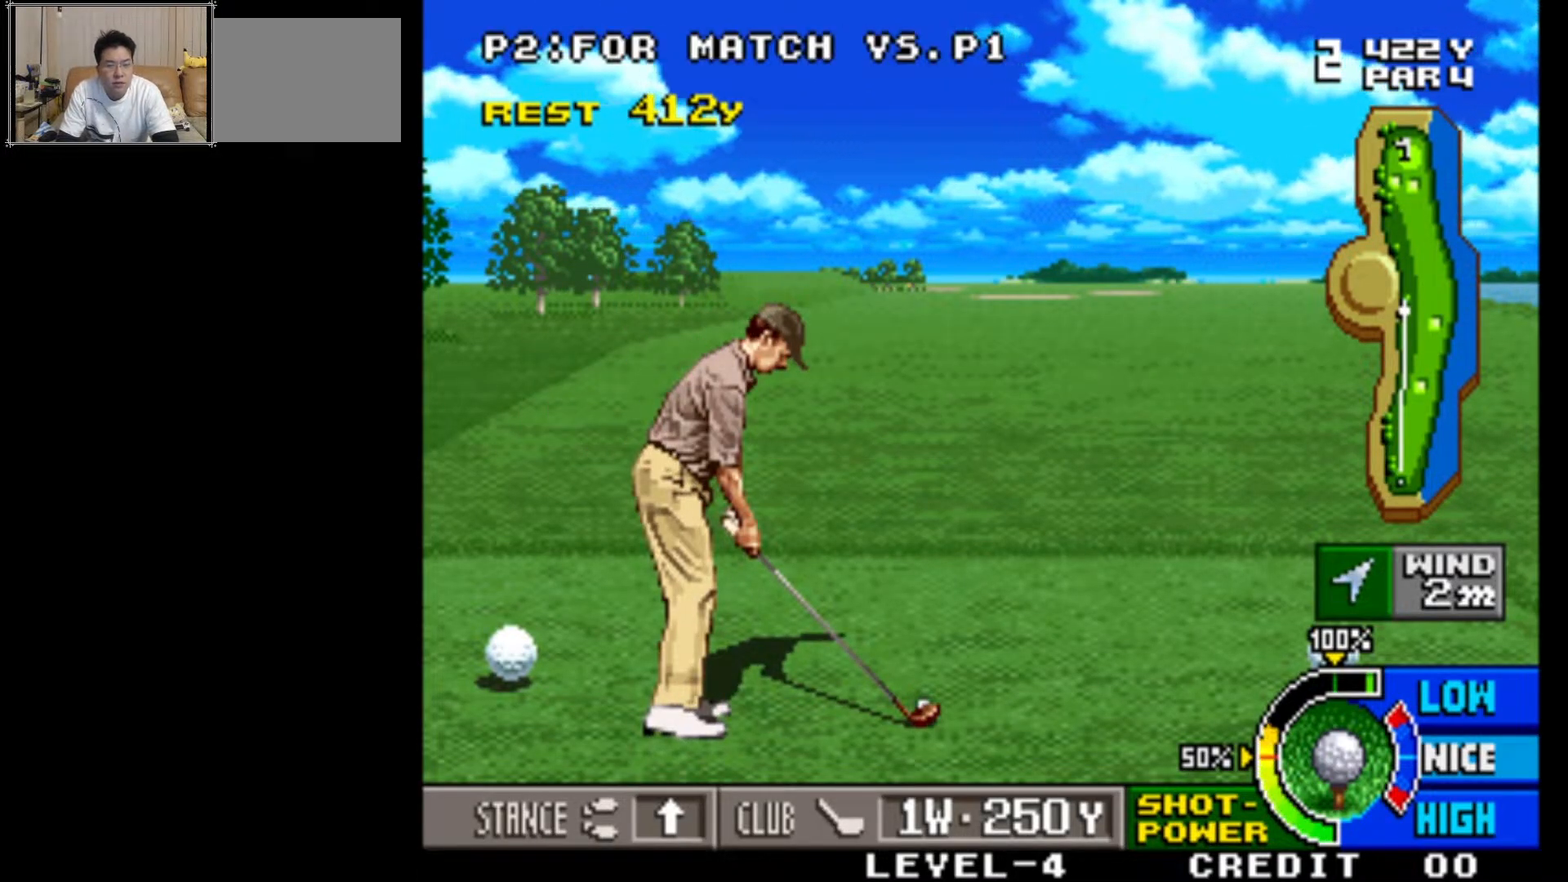
{"buttons": [], "left_stick": "right", "events": [[500, "left_stick", "right"]]}
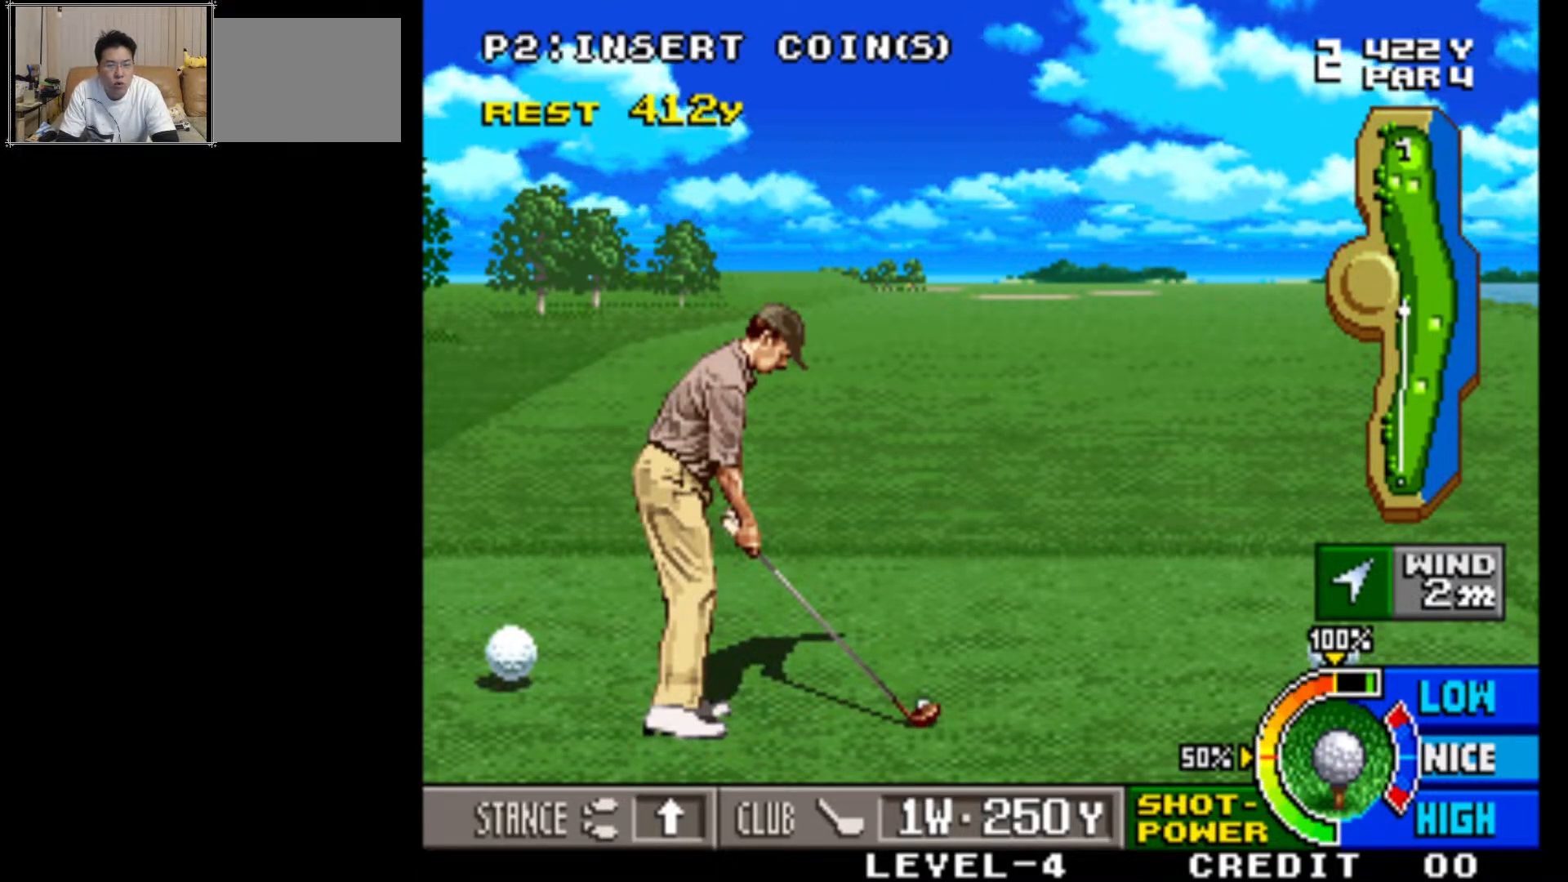
{"buttons": [], "left_stick": "center", "events": [[450, "left_stick", "center"]]}
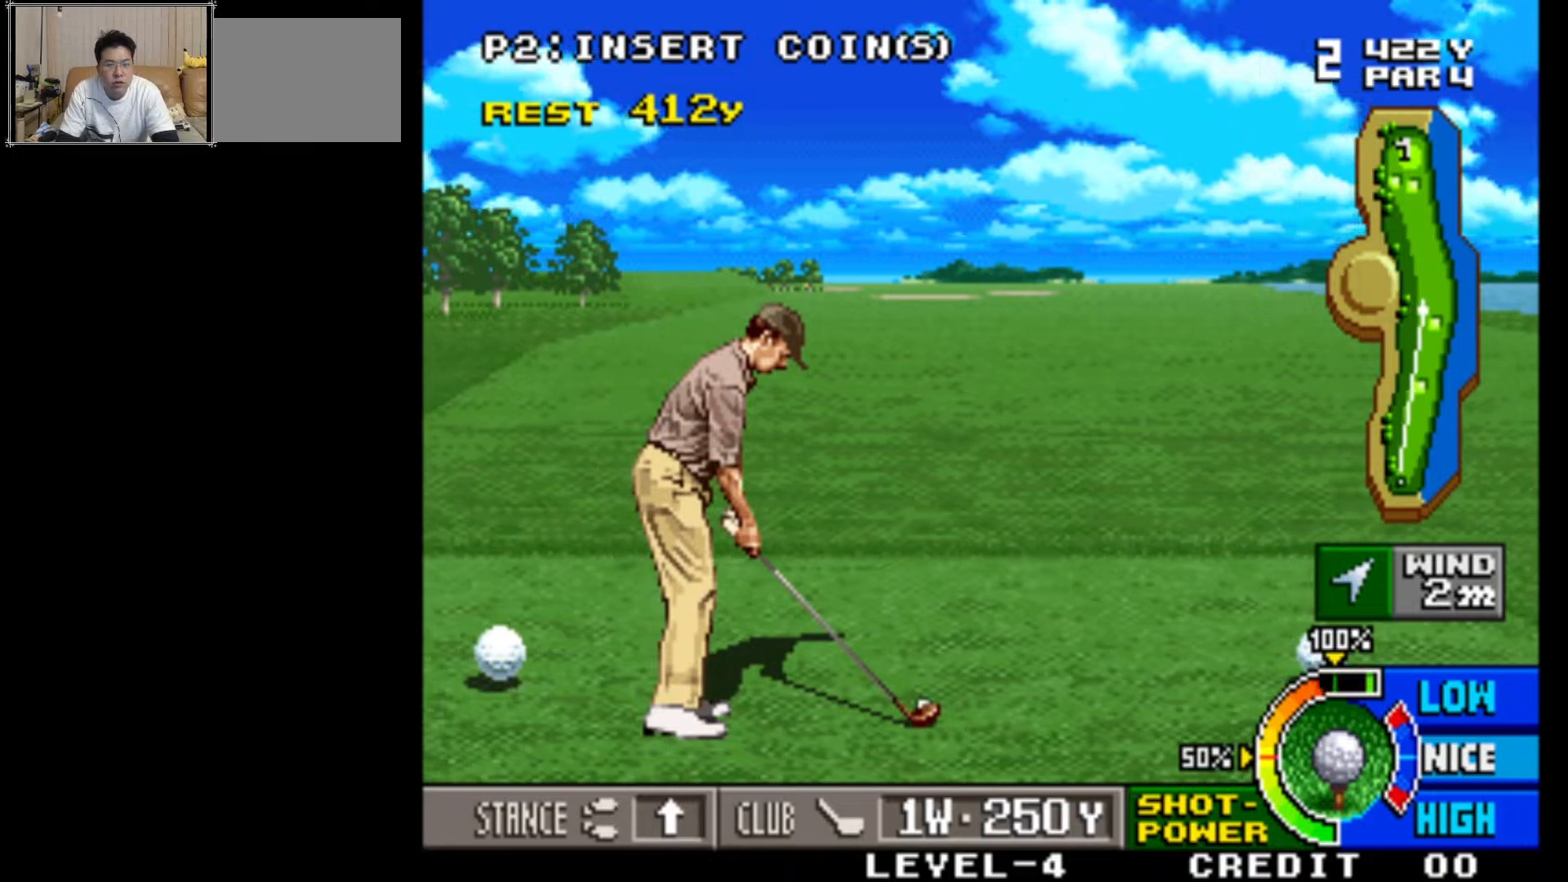
{"buttons": [], "left_stick": "center", "events": [[317, "left_stick", "right"], [450, "left_stick", "center"]]}